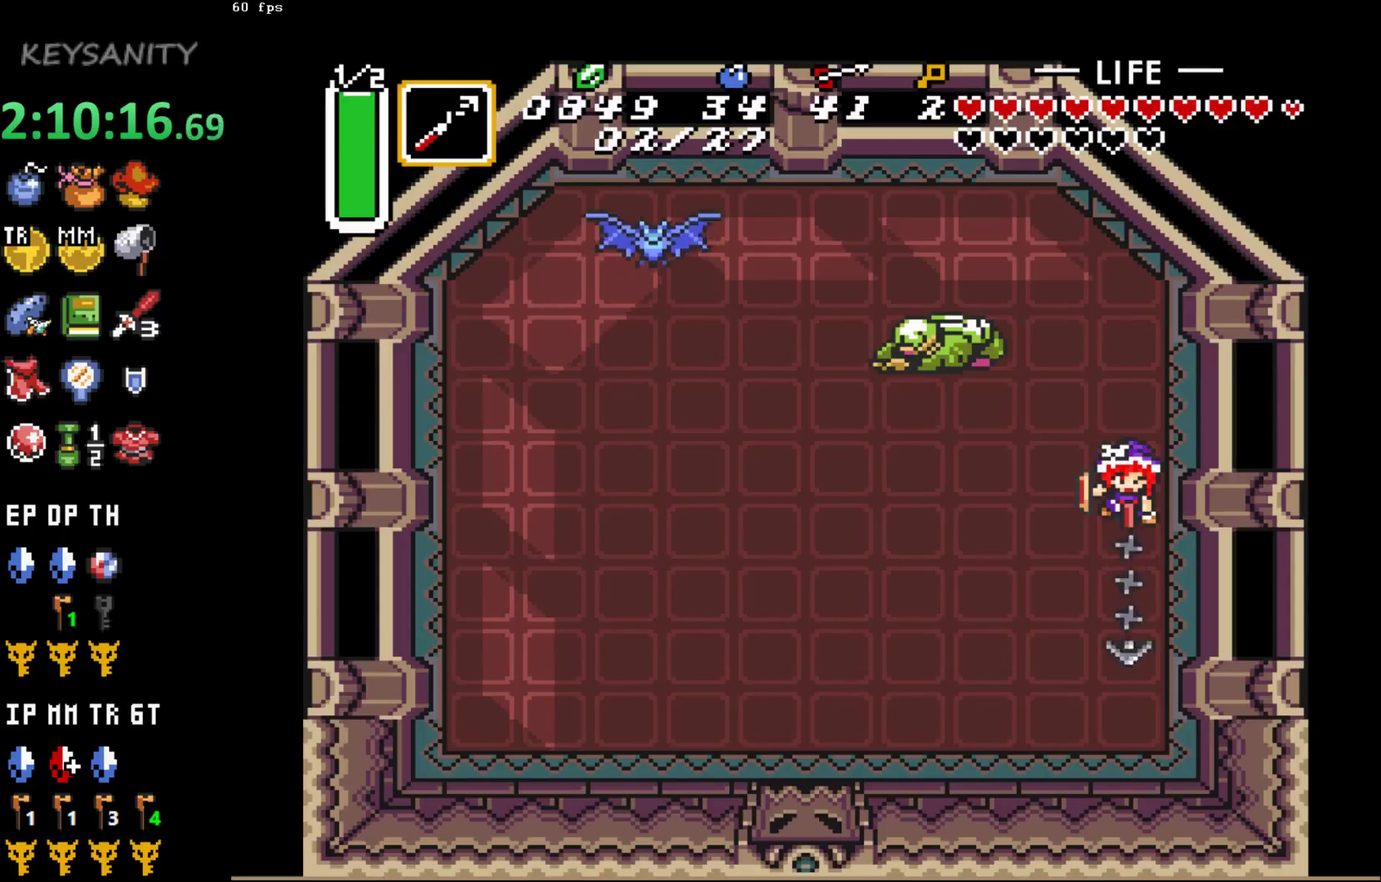
Gameplay with a controller (Xbox layout); each line is a JSON object with the inputs held at the frame after it. "events" lists button and stick changes between this image and that frame as [ms after this image, input, new state], when the widget could be followed in between. This overlay highlights the sticks when they move; stick clicks (L3 R3) are not distinguishable. Not read: L3 R3 START right_stick.
{"buttons": ["X"], "left_stick": "center", "events": [[283, "X", "down"], [383, "X", "up"], [433, "X", "down"]]}
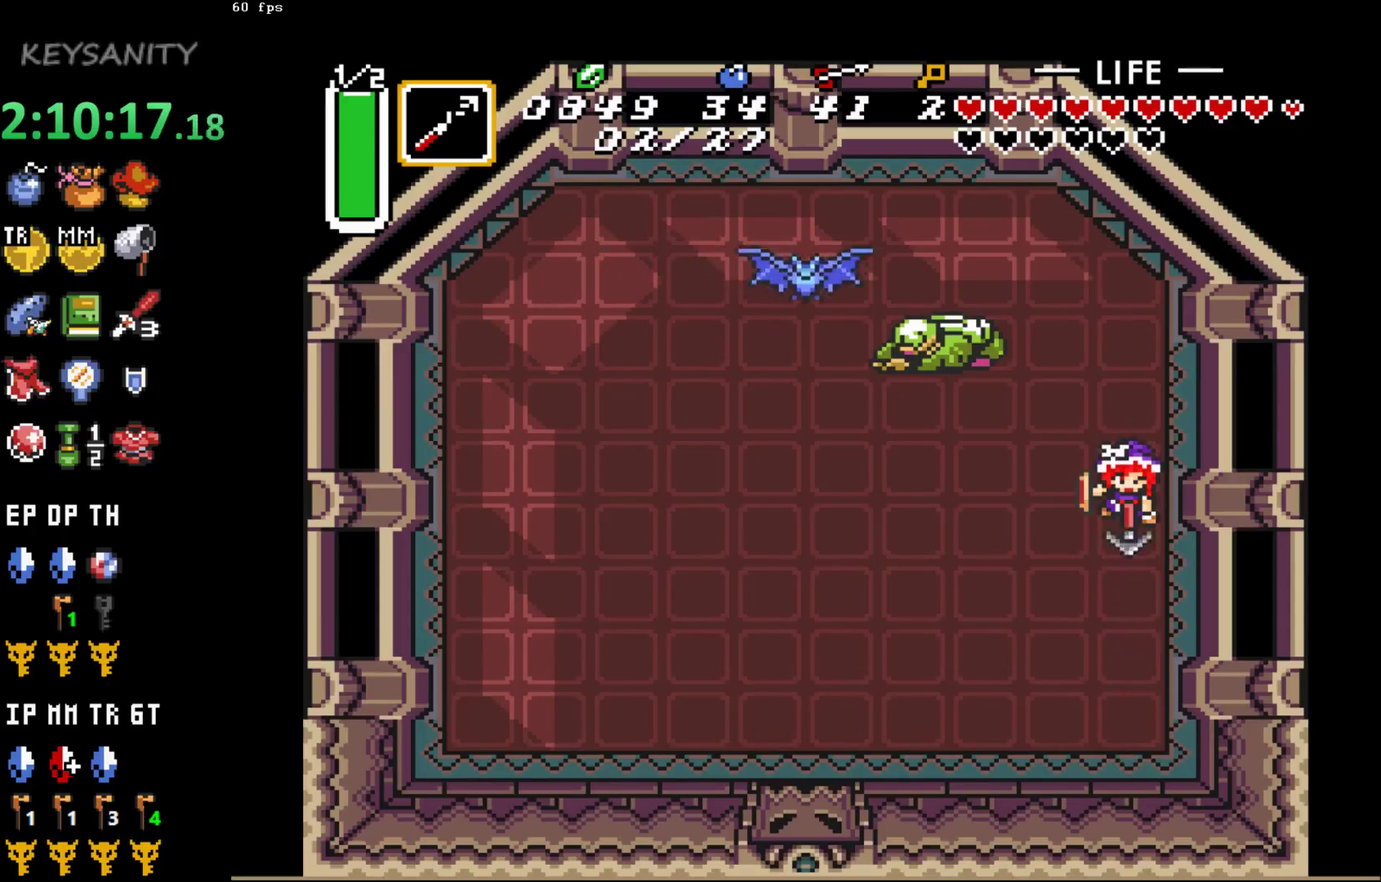
{"buttons": [], "left_stick": "center", "events": [[33, "X", "up"], [100, "X", "down"], [167, "X", "up"], [250, "X", "down"], [317, "X", "up"], [383, "X", "down"], [450, "X", "up"]]}
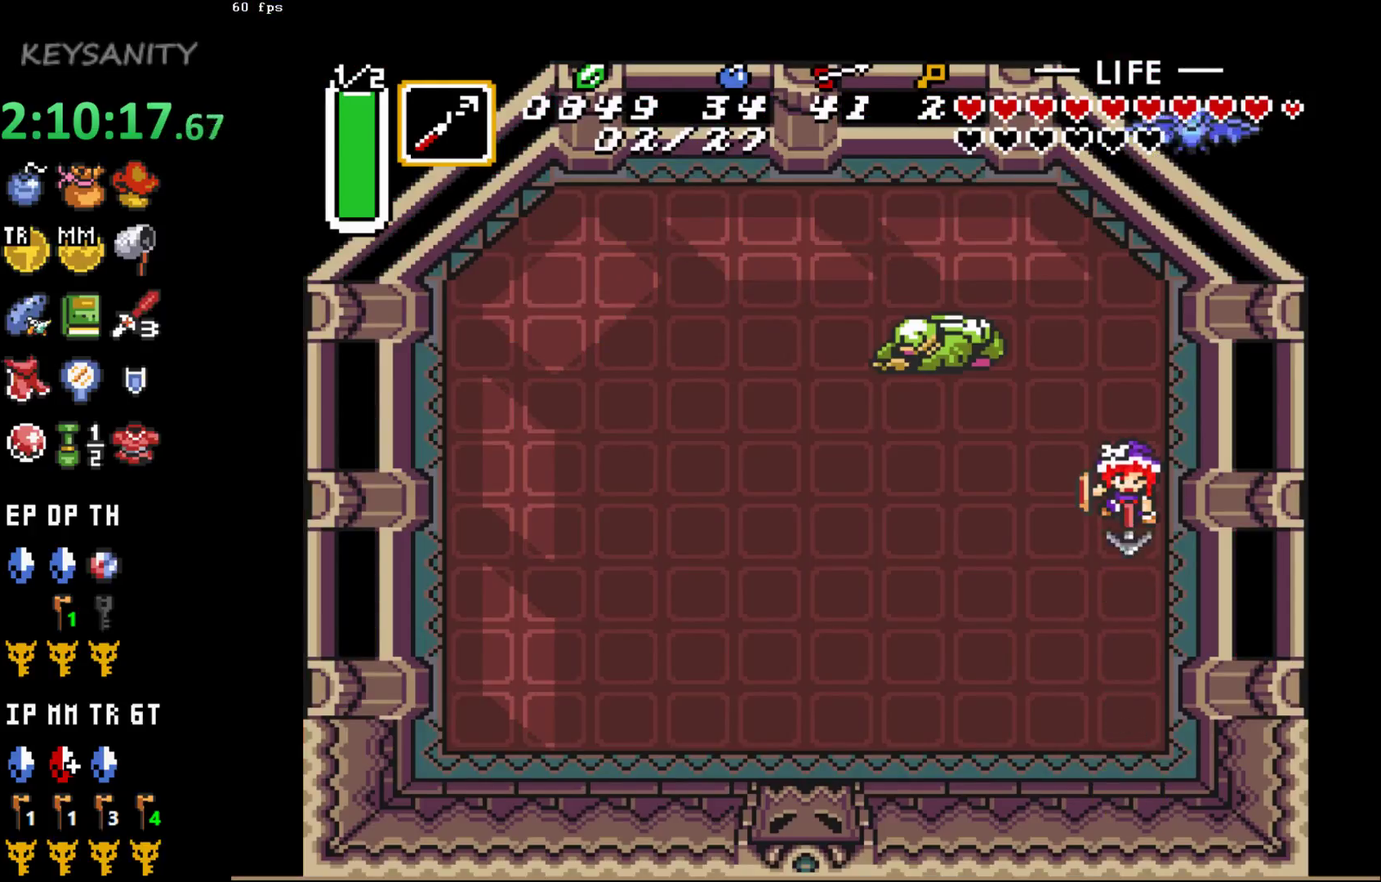
{"buttons": ["X"], "left_stick": "center", "events": [[33, "X", "down"], [100, "X", "up"], [150, "X", "down"], [217, "X", "up"], [283, "X", "down"], [383, "X", "up"], [450, "X", "down"]]}
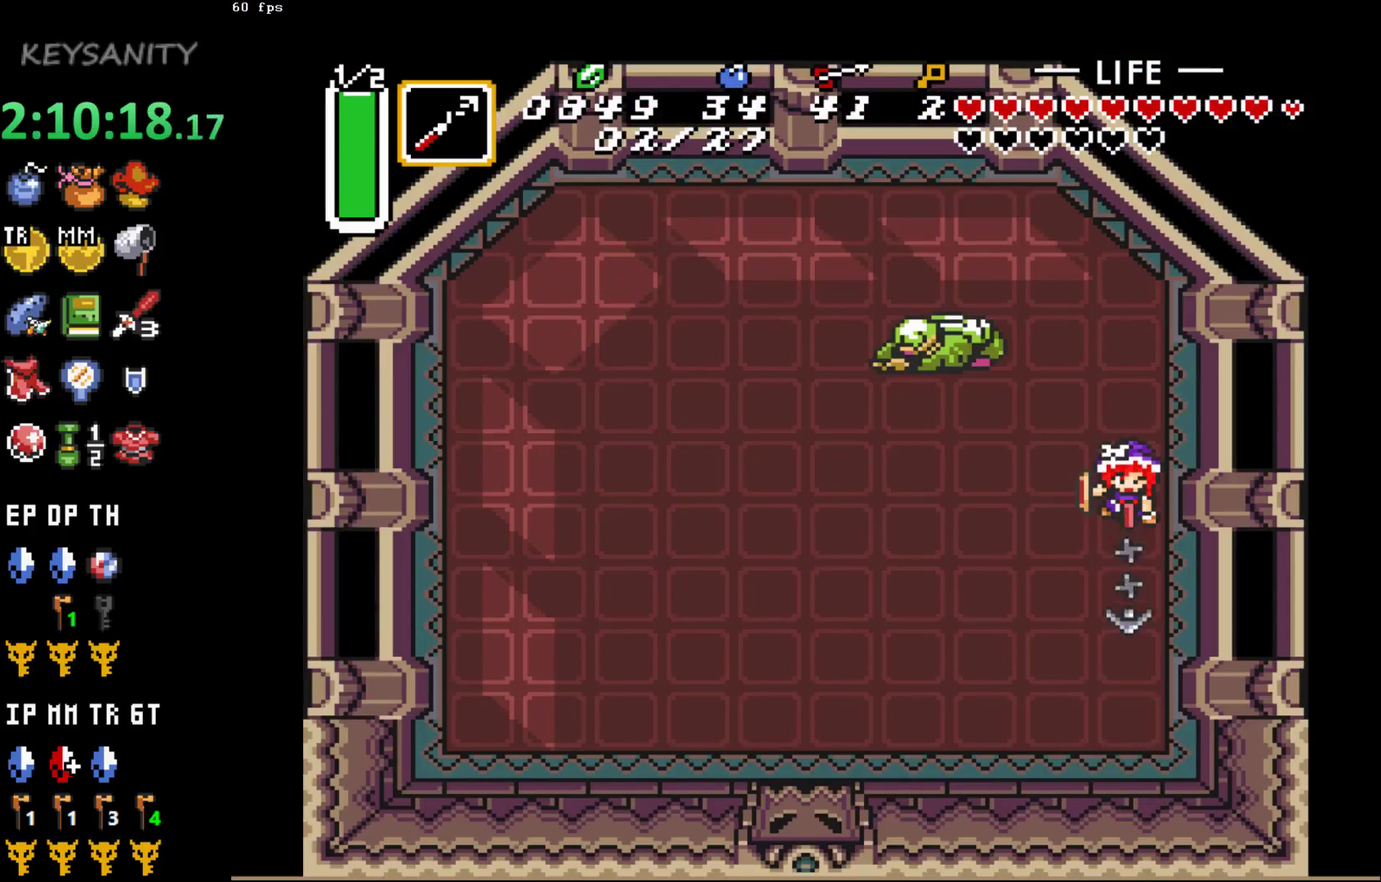
{"buttons": [], "left_stick": "center", "events": [[33, "X", "up"], [133, "X", "down"], [200, "X", "up"], [250, "X", "down"], [350, "X", "up"]]}
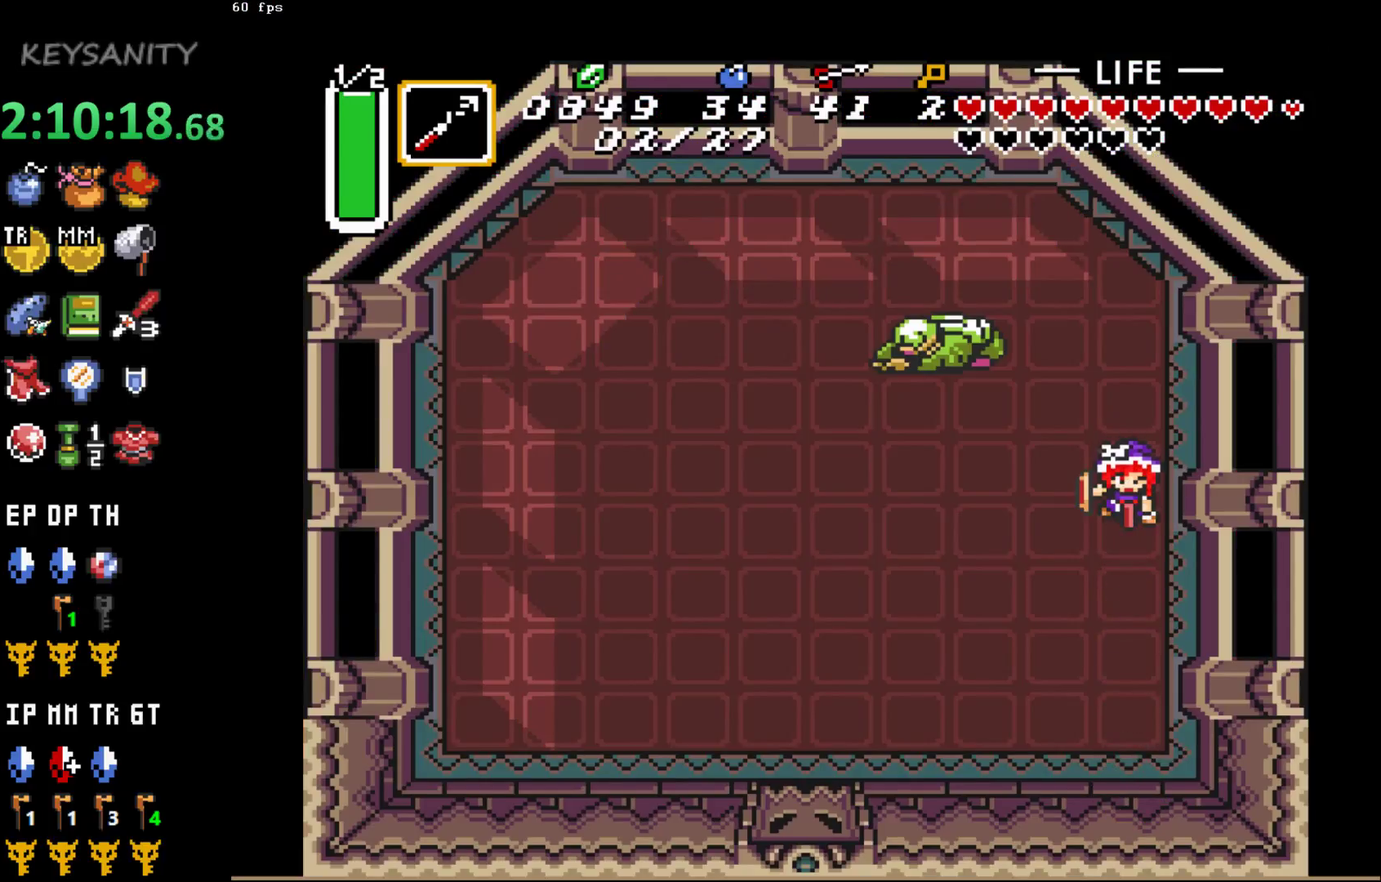
{"buttons": [], "left_stick": "center", "events": []}
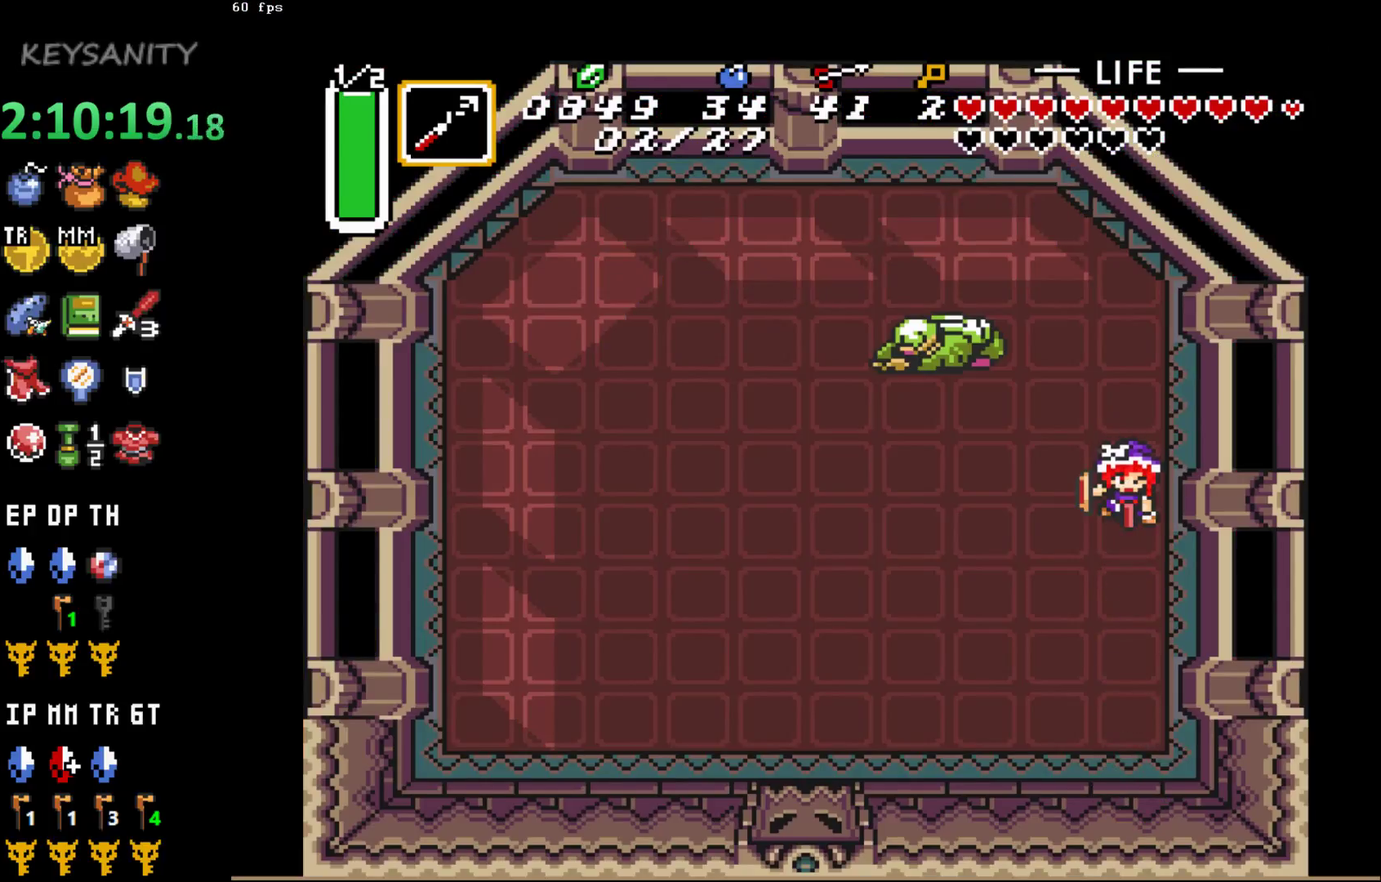
{"buttons": [], "left_stick": "center", "events": []}
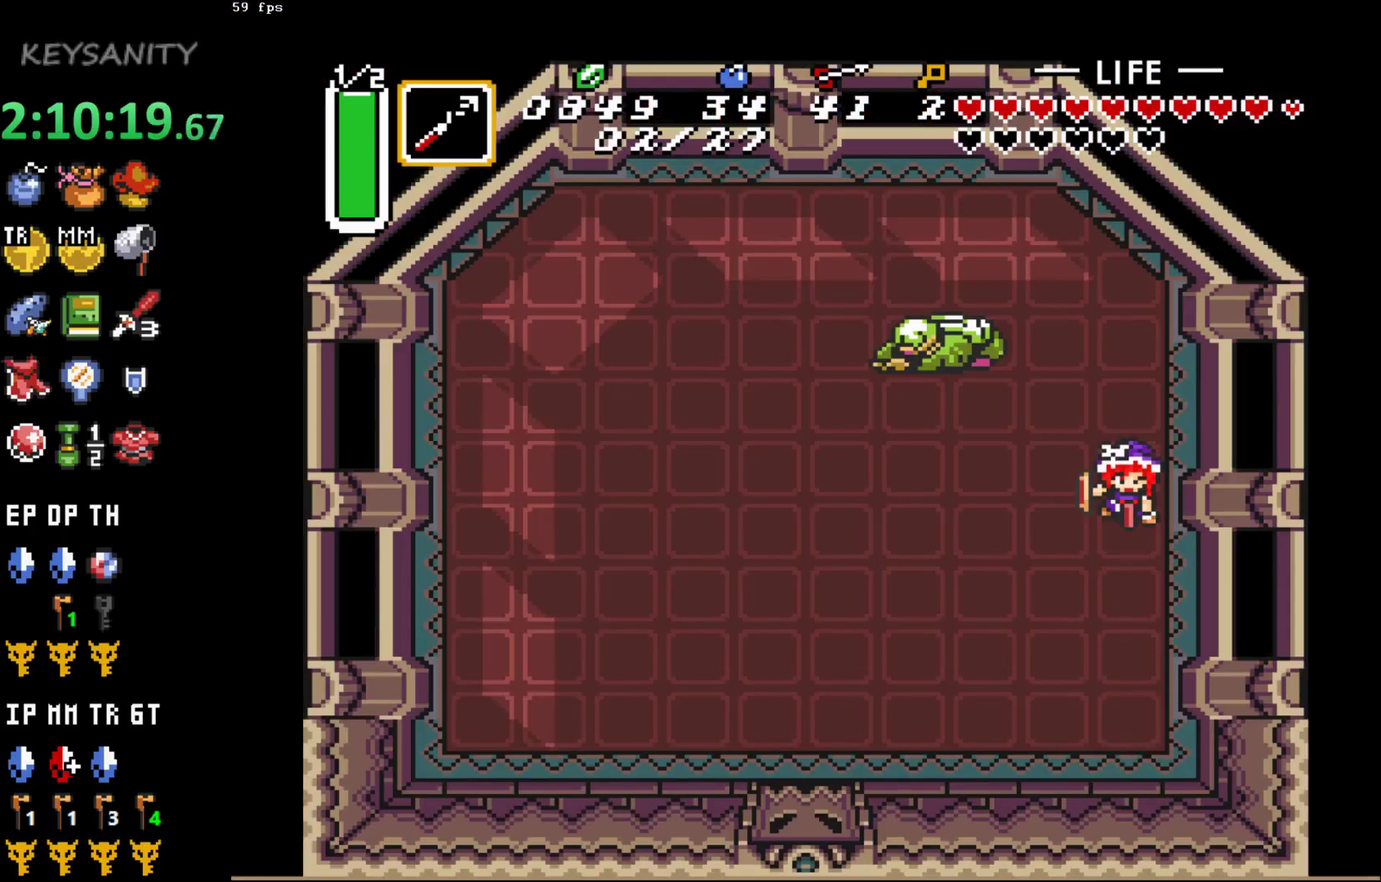
{"buttons": [], "left_stick": "center", "events": []}
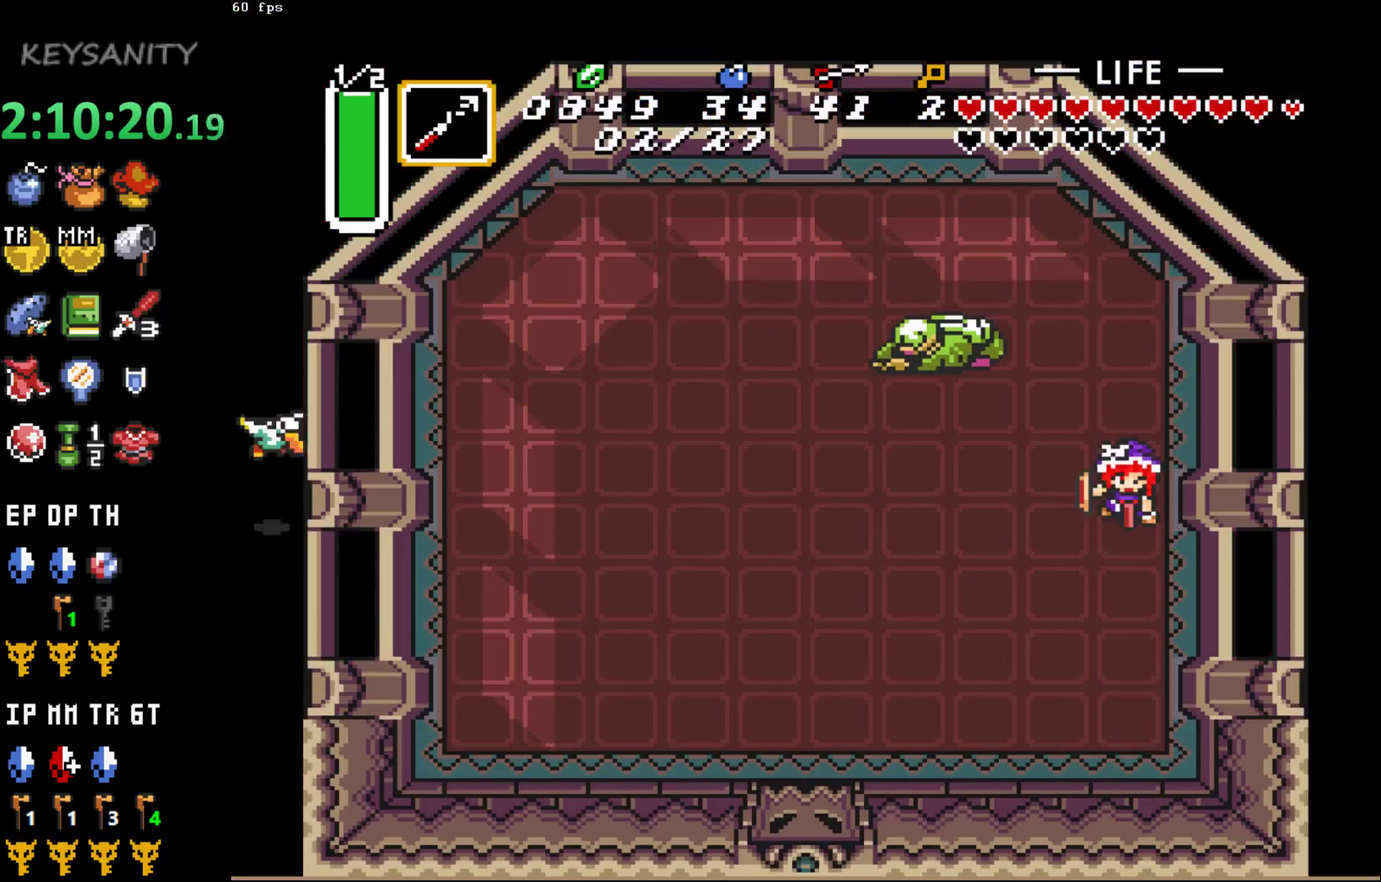
{"buttons": [], "left_stick": "center", "events": []}
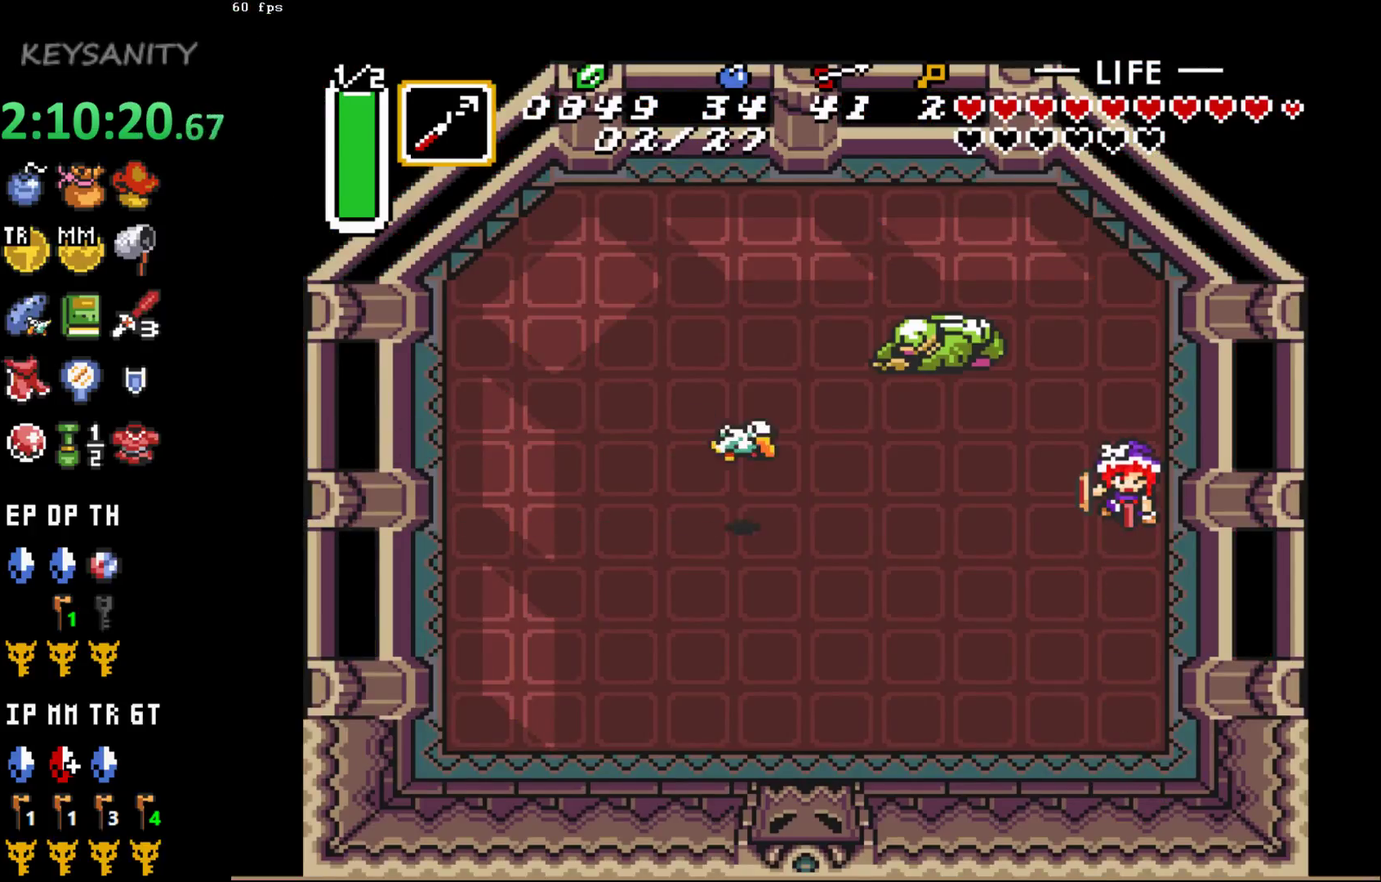
{"buttons": [], "left_stick": "center", "events": []}
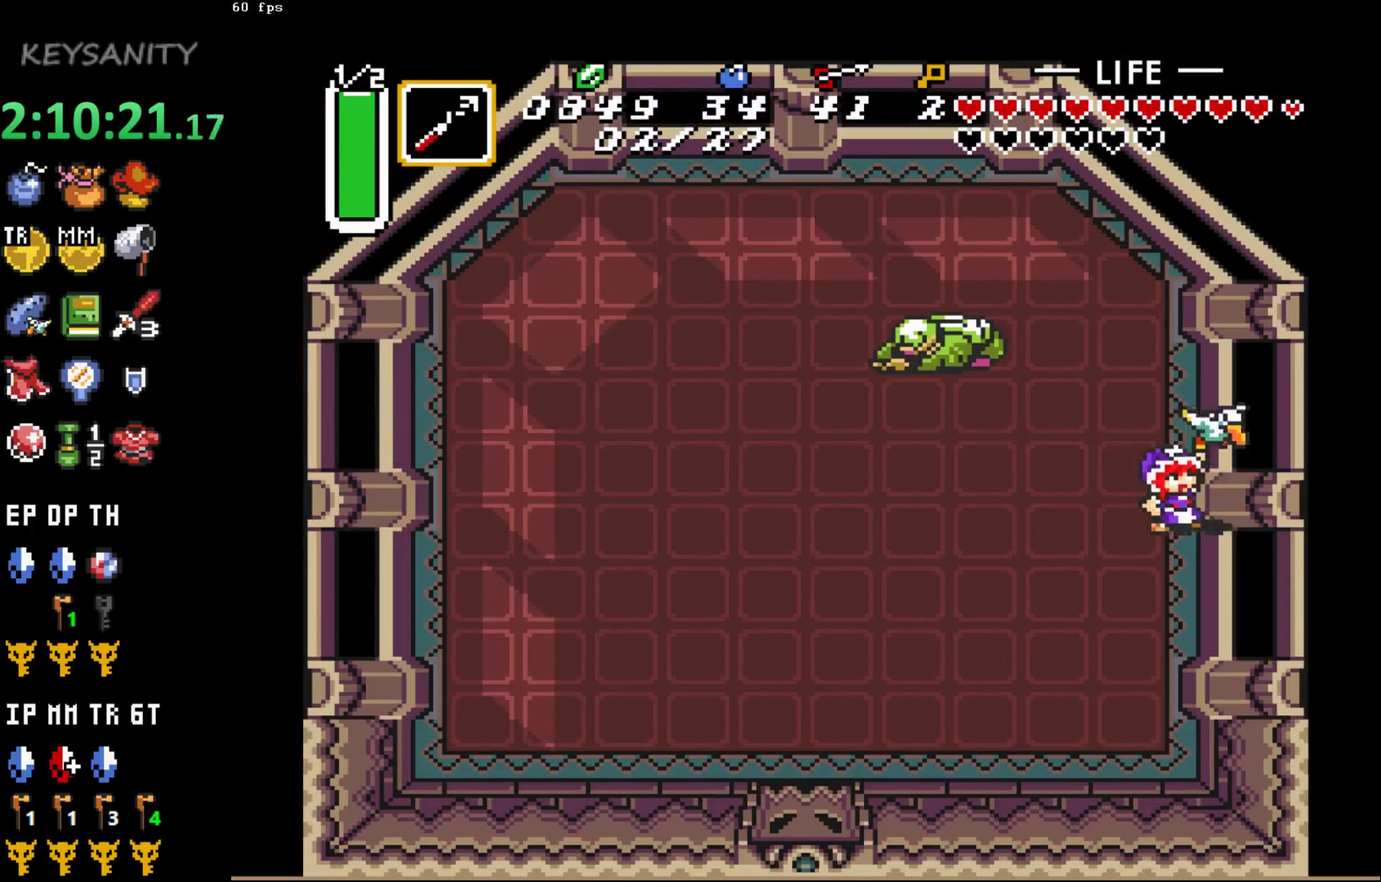
{"buttons": [], "left_stick": "center", "events": []}
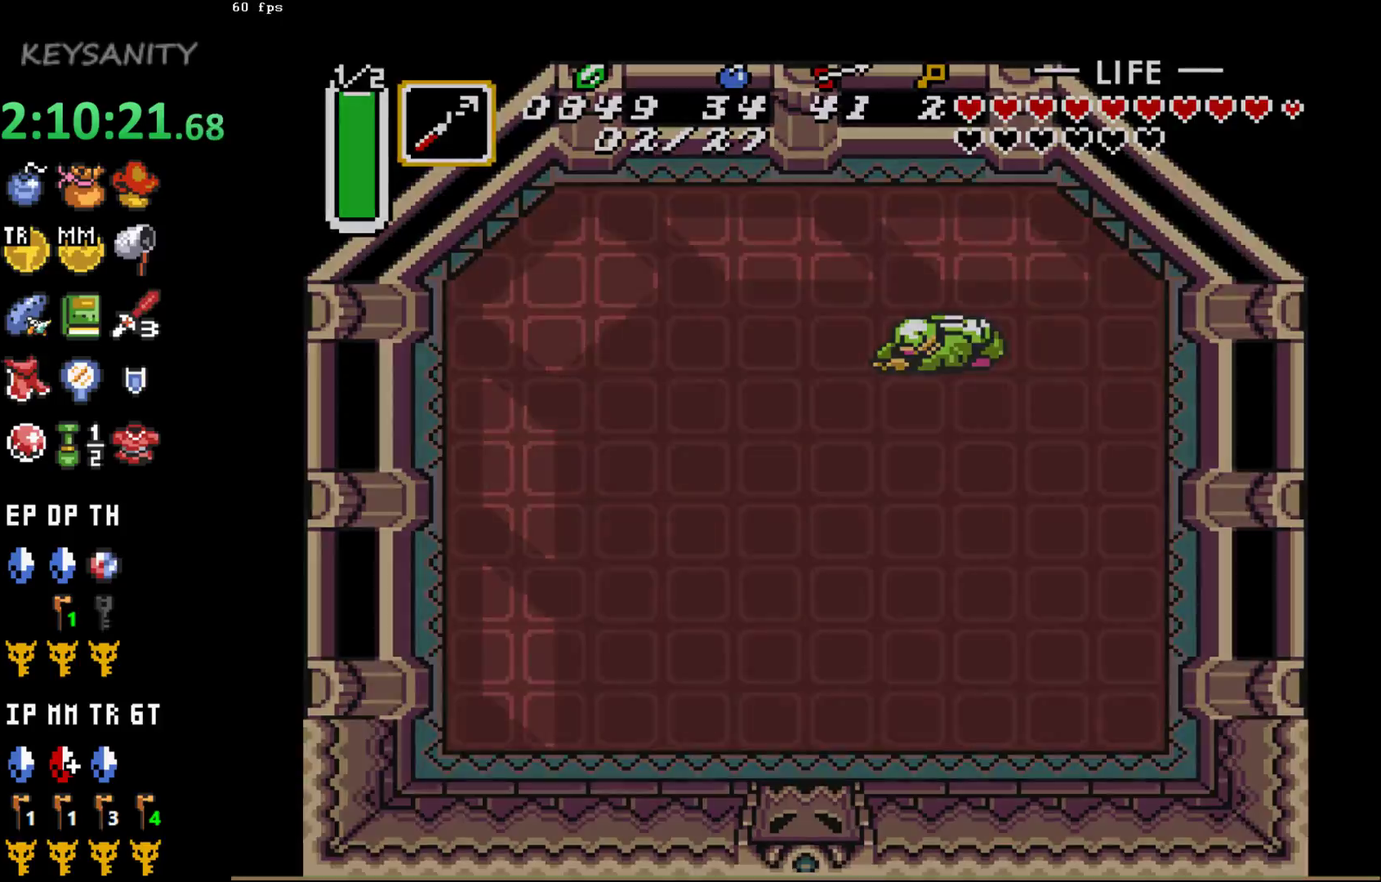
{"buttons": [], "left_stick": "center", "events": []}